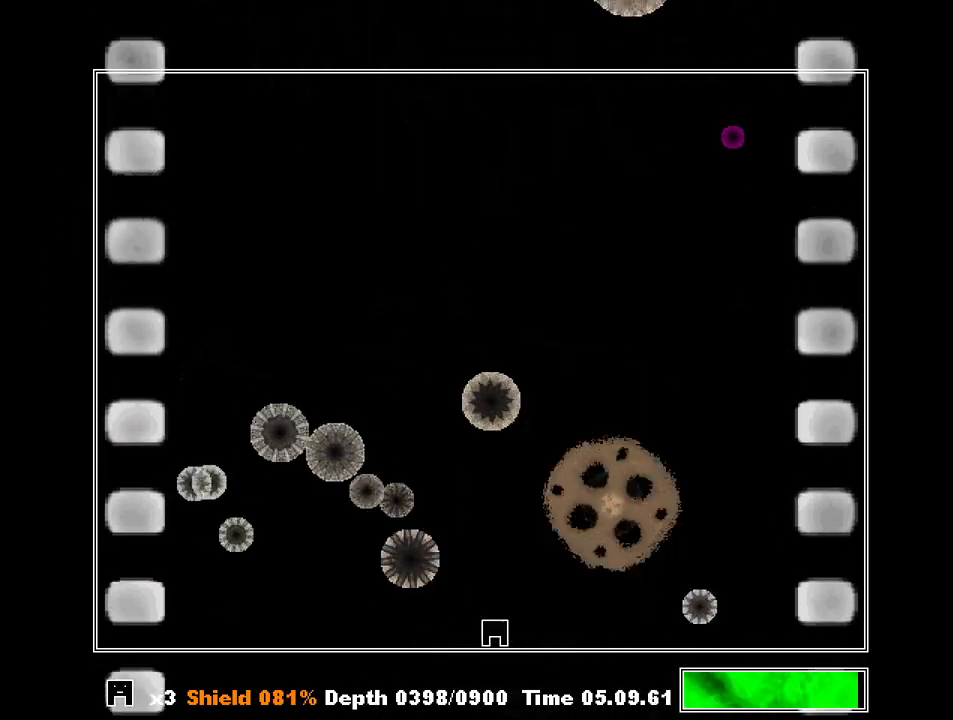
Gameplay with keyboard; each line is a JSON object with the keys held at the frame after it. "events" lists presses ("down") and releases ("up") of "a", "c", "ctrl", "d", "down", "f", "left", "right", "s", "shift", "up", "v", "x" and "z" between this image and that frame as [ms after this image, input, new state], when the widget could be followed in between. No other keys are recorded. Mouse input is not recorded.
{"keys": ["left"], "events": [[100, "right", "down"], [100, "z", "down"], [200, "right", "up"], [200, "z", "up"], [300, "left", "down"], [367, "z", "down"], [467, "z", "up"]]}
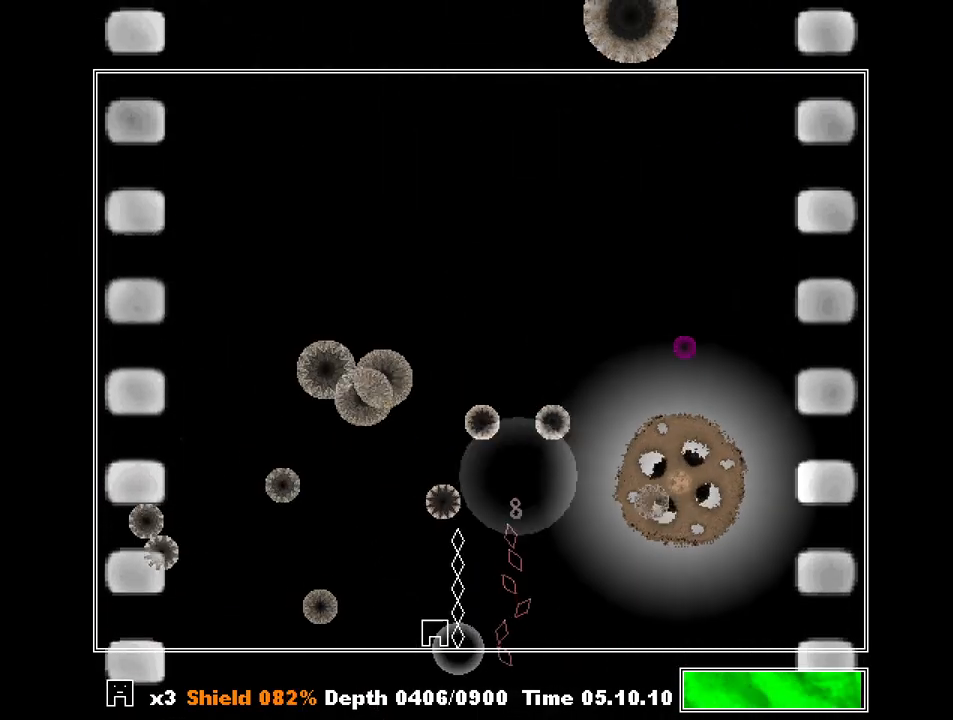
{"keys": ["right"], "events": [[33, "left", "up"], [33, "z", "down"], [100, "z", "up"], [167, "z", "down"], [200, "left", "down"], [200, "z", "up"], [300, "z", "down"], [333, "z", "up"], [400, "left", "up"], [400, "right", "down"], [400, "z", "down"], [500, "z", "up"]]}
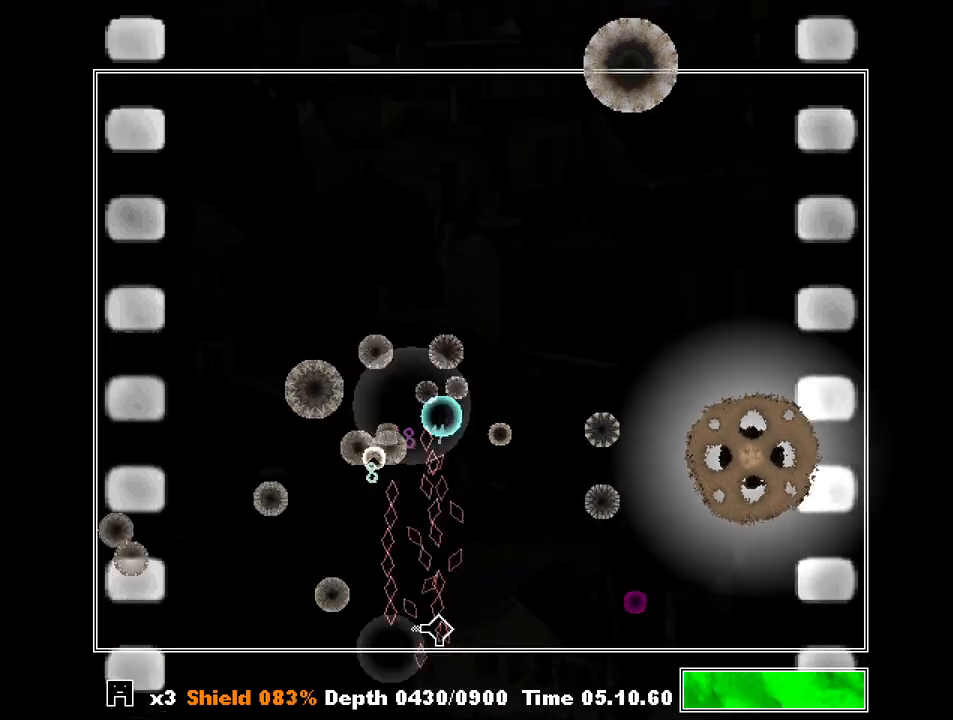
{"keys": [], "events": [[33, "z", "down"], [133, "z", "up"], [167, "z", "down"], [233, "right", "up"], [267, "z", "up"]]}
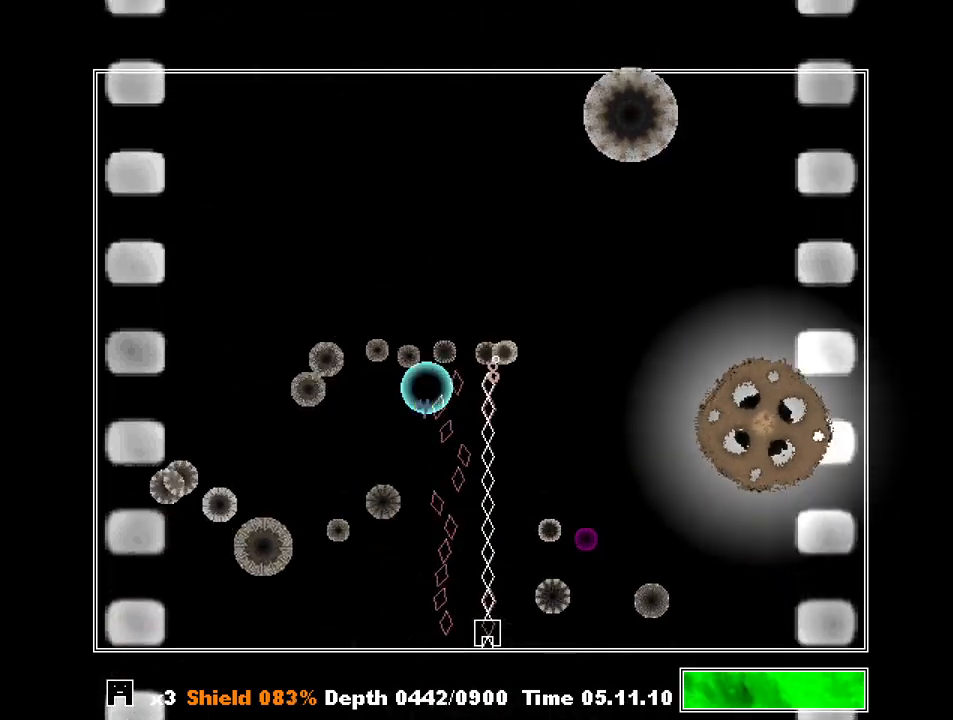
{"keys": [], "events": [[233, "right", "down"], [300, "z", "down"], [333, "right", "up"], [367, "z", "up"], [433, "z", "down"], [467, "z", "up"]]}
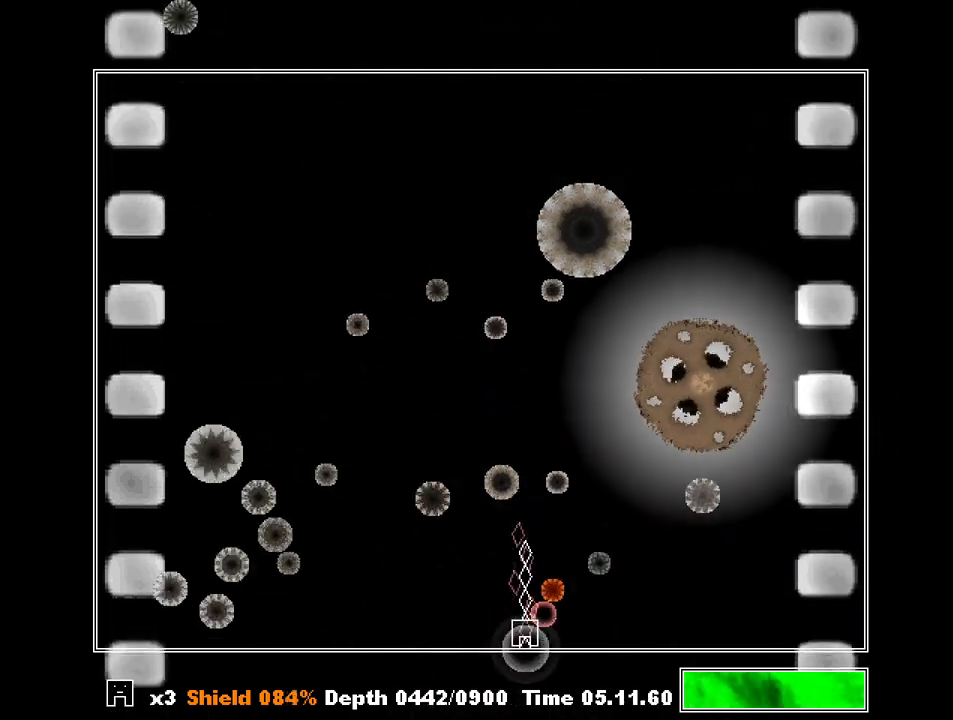
{"keys": [], "events": [[67, "z", "down"], [100, "z", "up"], [200, "z", "down"], [233, "z", "up"], [300, "z", "down"], [333, "right", "down"], [333, "z", "up"], [433, "right", "up"], [433, "z", "down"], [500, "z", "up"]]}
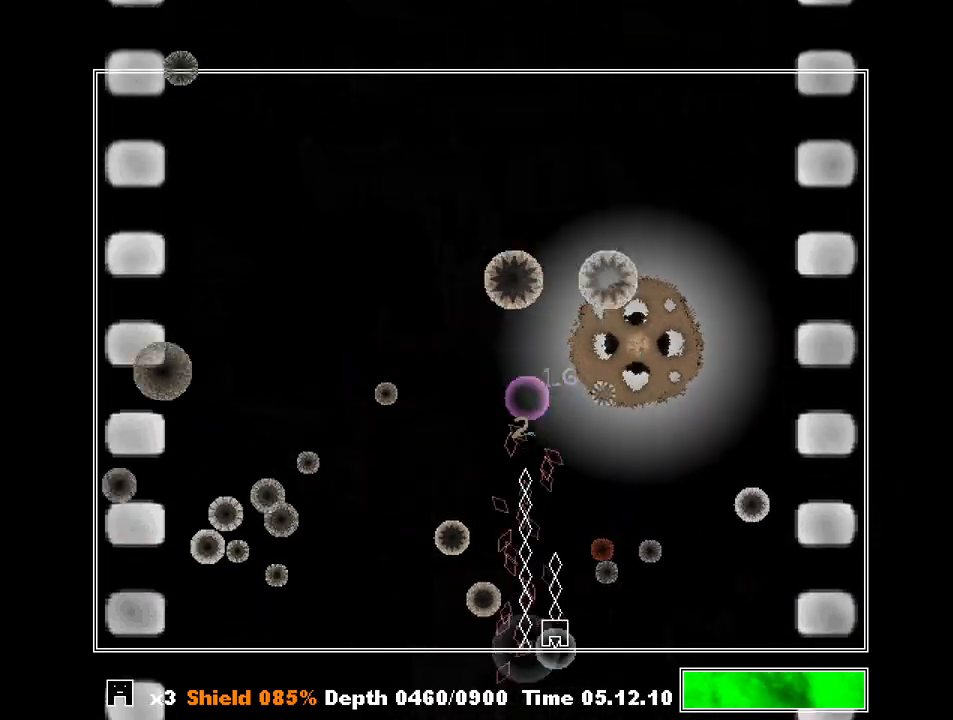
{"keys": [], "events": [[67, "z", "down"], [133, "z", "up"], [233, "z", "down"], [267, "left", "down"], [267, "z", "up"], [300, "z", "down"], [367, "left", "up"], [367, "z", "up"], [467, "z", "down"], [500, "z", "up"]]}
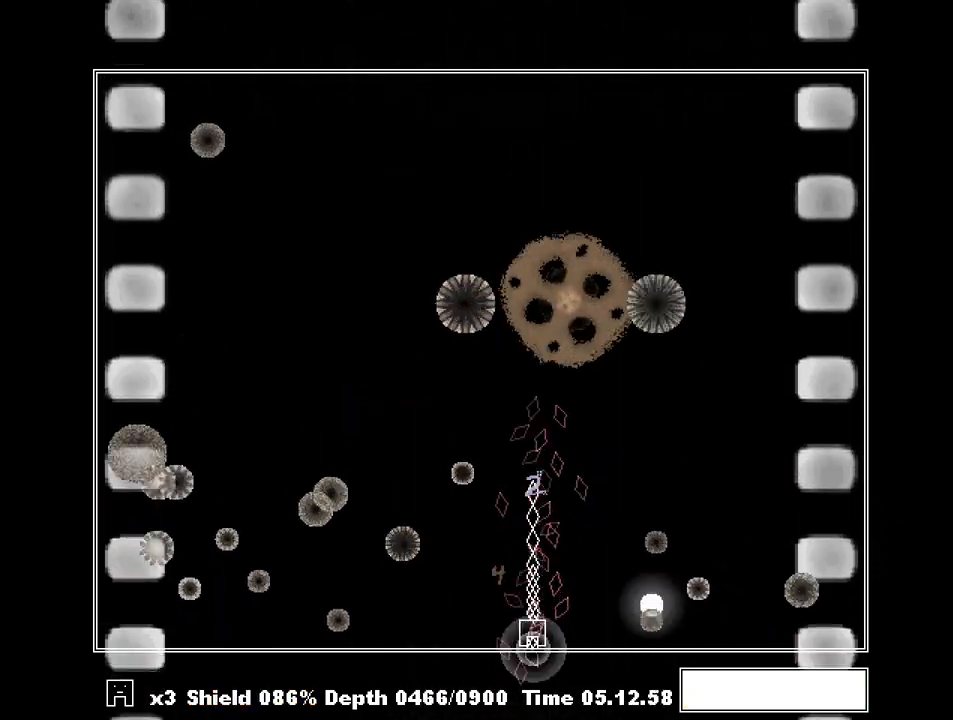
{"keys": ["right"], "events": [[33, "left", "down"], [267, "left", "up"], [267, "z", "down"], [333, "left", "down"], [367, "left", "up"], [367, "z", "up"], [433, "z", "down"], [500, "right", "down"], [500, "z", "up"]]}
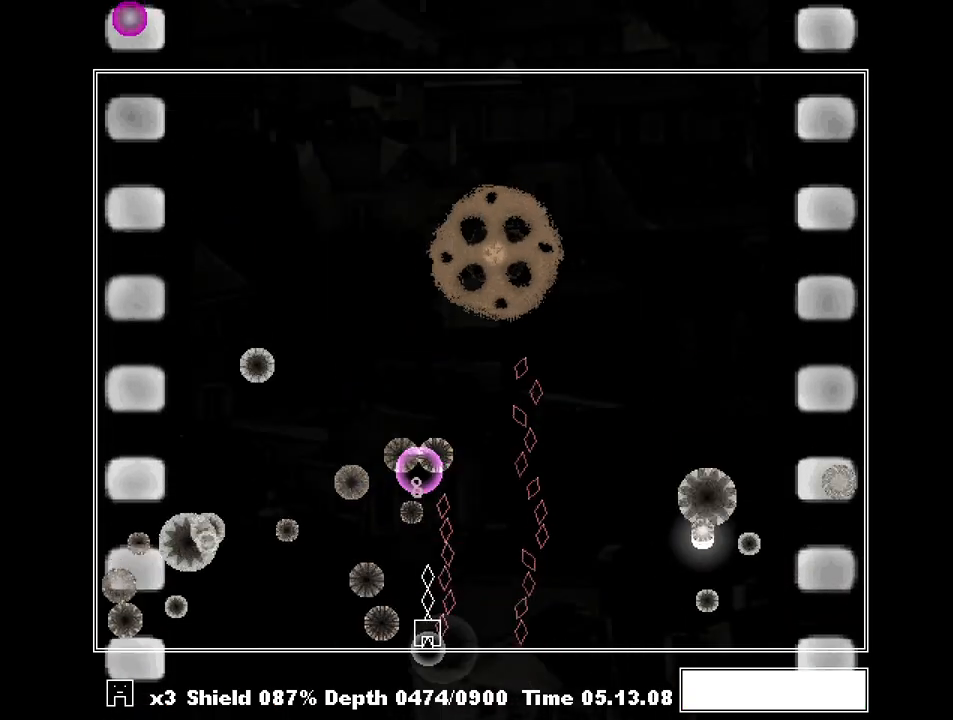
{"keys": [], "events": [[67, "z", "down"], [167, "right", "up"], [167, "z", "up"], [233, "z", "down"], [333, "z", "up"], [400, "right", "down"], [400, "z", "down"], [433, "right", "up"], [467, "z", "up"]]}
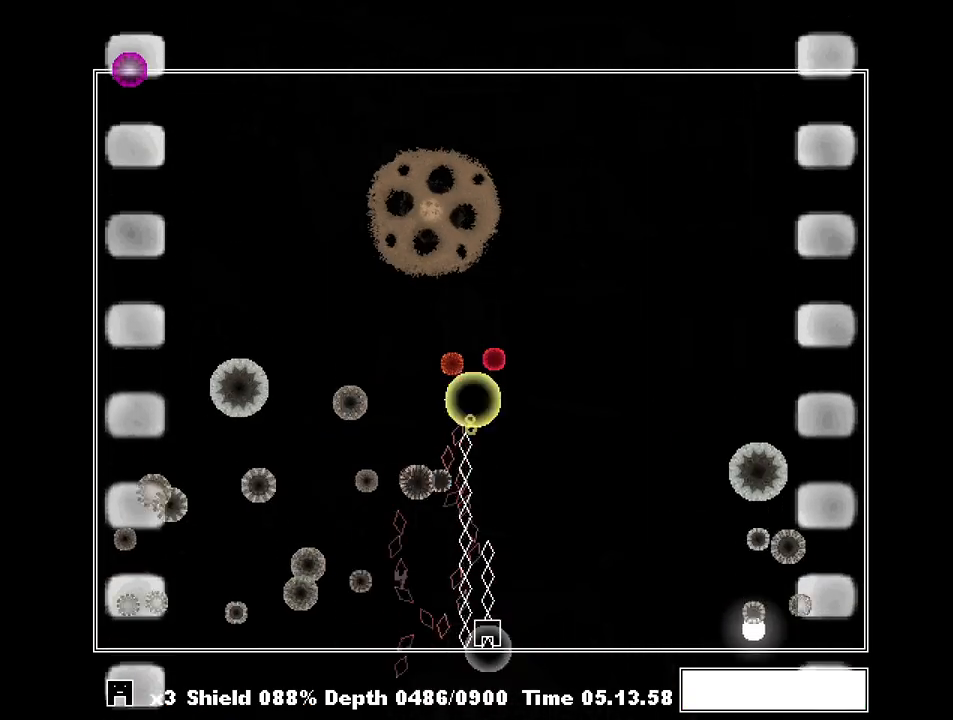
{"keys": ["shift", "z"], "events": [[67, "z", "down"], [167, "left", "down"], [167, "x", "down"], [267, "left", "up"], [267, "shift", "down"], [267, "z", "up"], [300, "x", "up"], [400, "left", "down"], [500, "left", "up"], [500, "z", "down"]]}
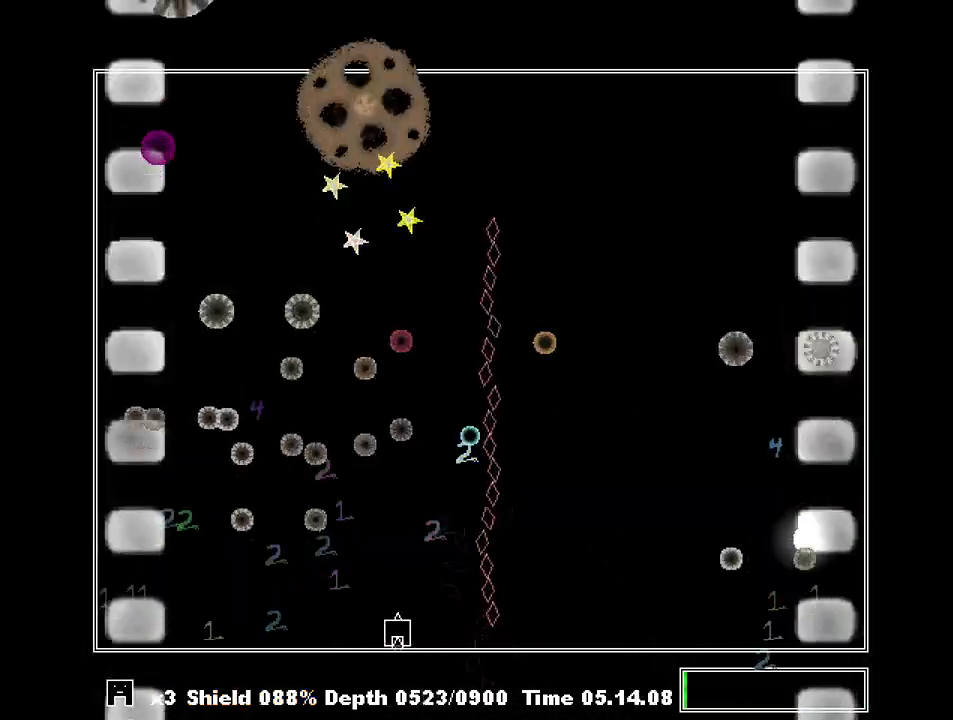
{"keys": ["left", "shift"], "events": [[100, "z", "up"], [133, "left", "down"], [367, "left", "up"], [500, "left", "down"]]}
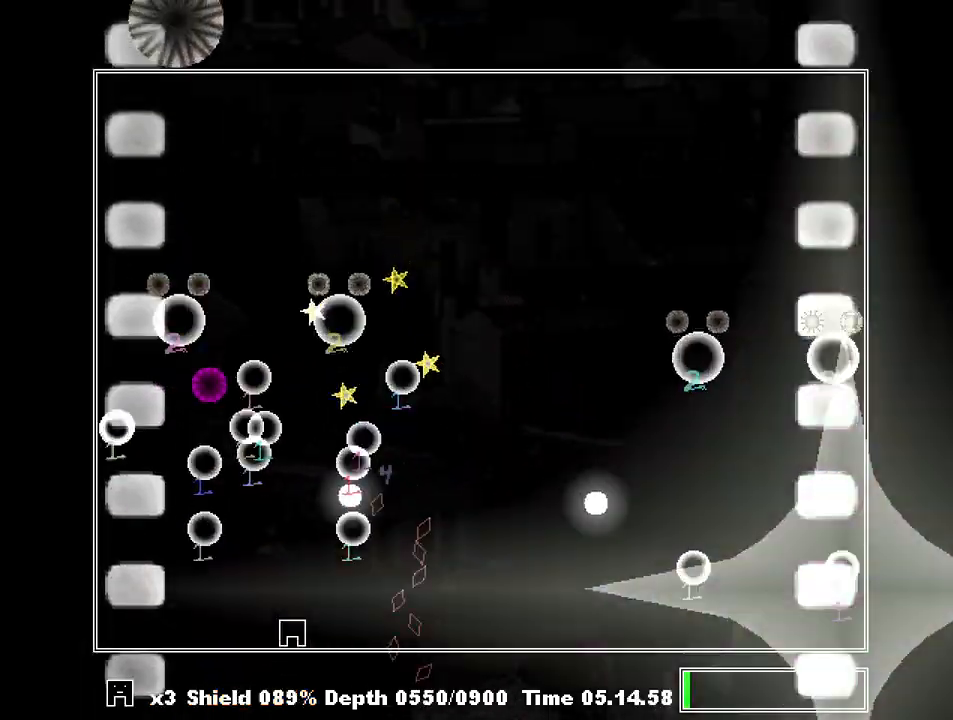
{"keys": ["left", "shift"], "events": [[100, "left", "up"], [100, "z", "down"], [200, "z", "up"], [233, "z", "down"], [333, "z", "up"], [433, "left", "down"]]}
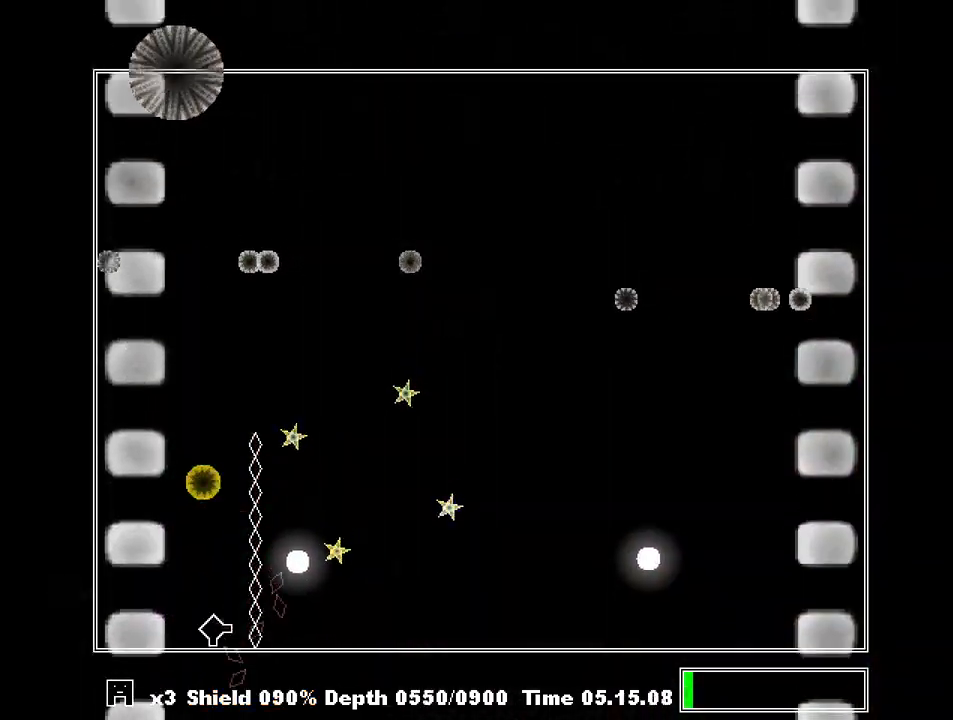
{"keys": ["shift"], "events": [[33, "left", "up"], [67, "left", "down"], [267, "left", "up"], [400, "left", "down"], [433, "left", "up"]]}
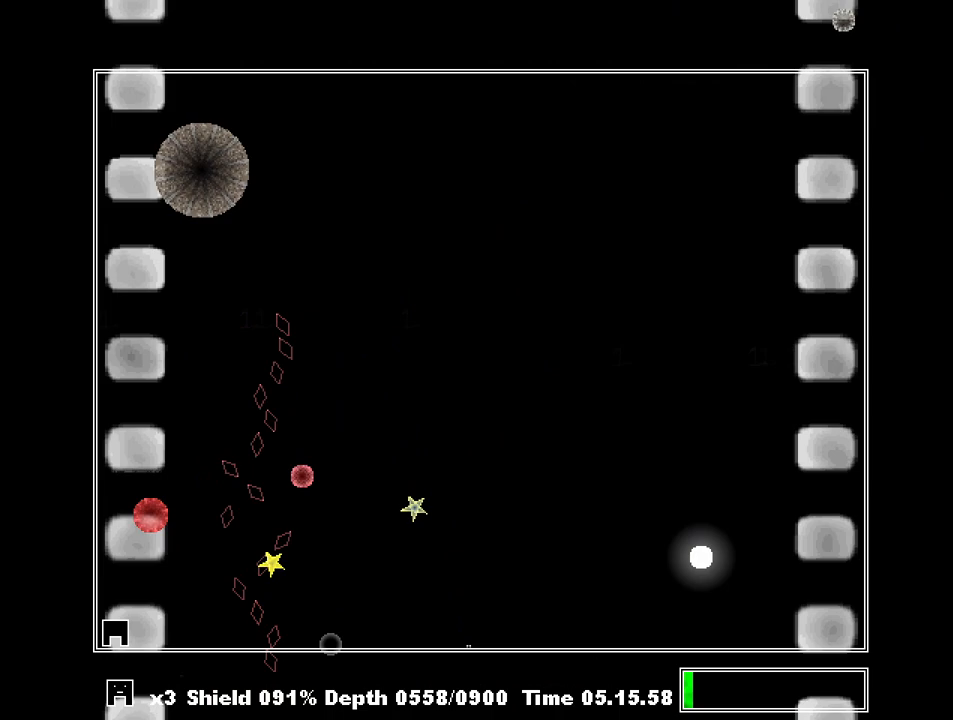
{"keys": ["shift"], "events": [[33, "z", "down"], [133, "z", "up"], [167, "right", "down"], [233, "right", "up"], [233, "z", "down"], [267, "z", "up"], [367, "left", "down"], [367, "z", "down"], [467, "left", "up"], [500, "z", "up"]]}
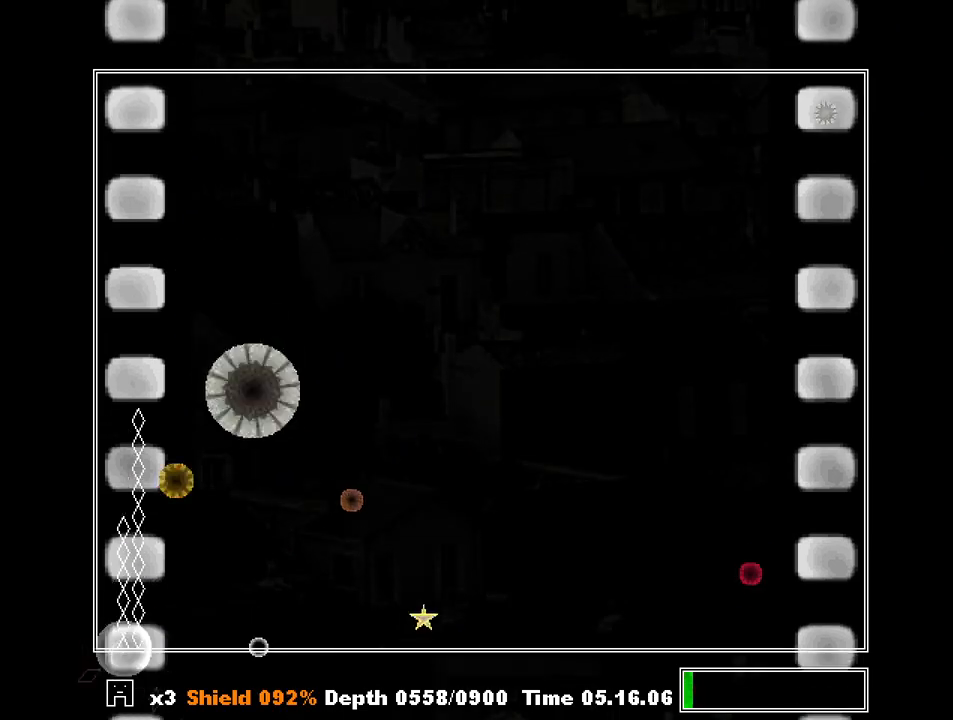
{"keys": ["shift"], "events": []}
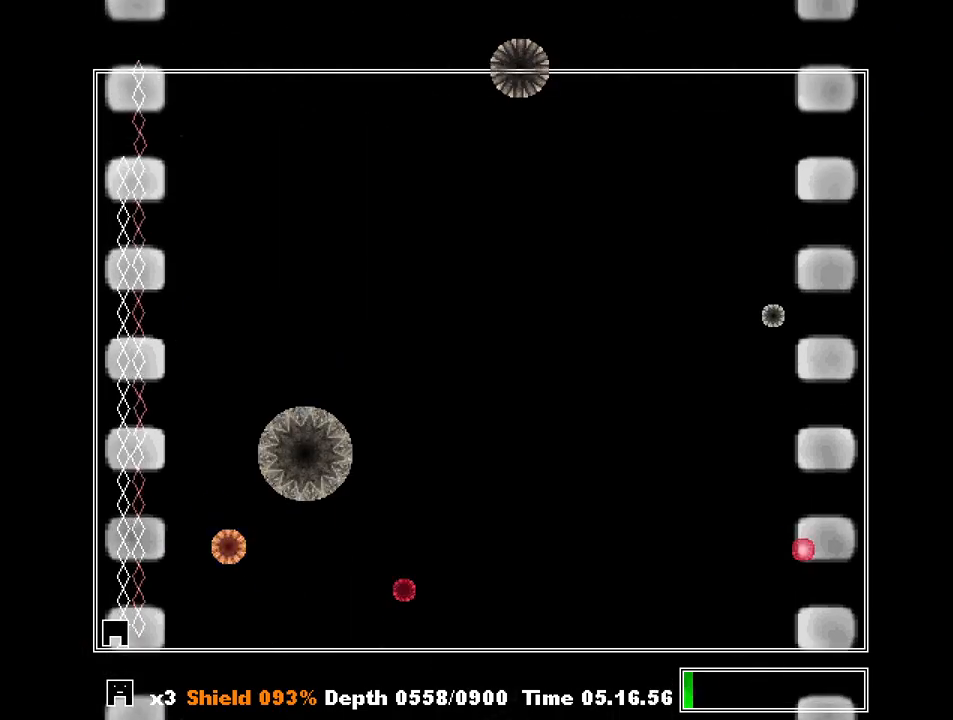
{"keys": ["right", "shift"], "events": [[67, "right", "down"], [200, "right", "up"], [433, "right", "down"]]}
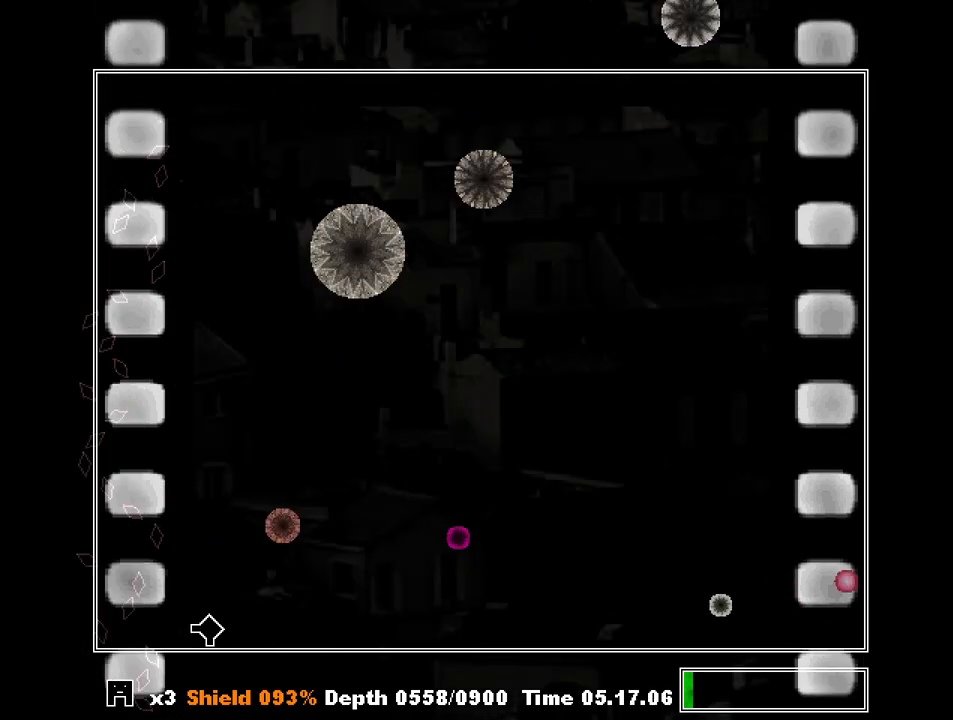
{"keys": [], "events": [[367, "shift", "up"], [500, "right", "up"]]}
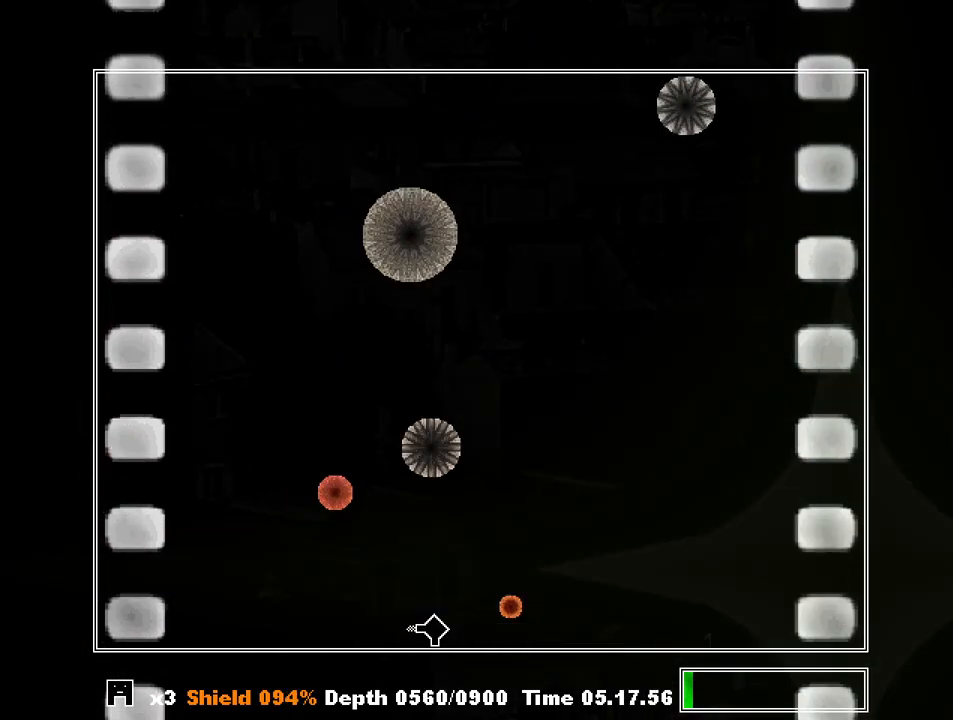
{"keys": ["right", "z"], "events": [[100, "right", "down"], [200, "right", "up"], [467, "right", "down"], [467, "z", "down"]]}
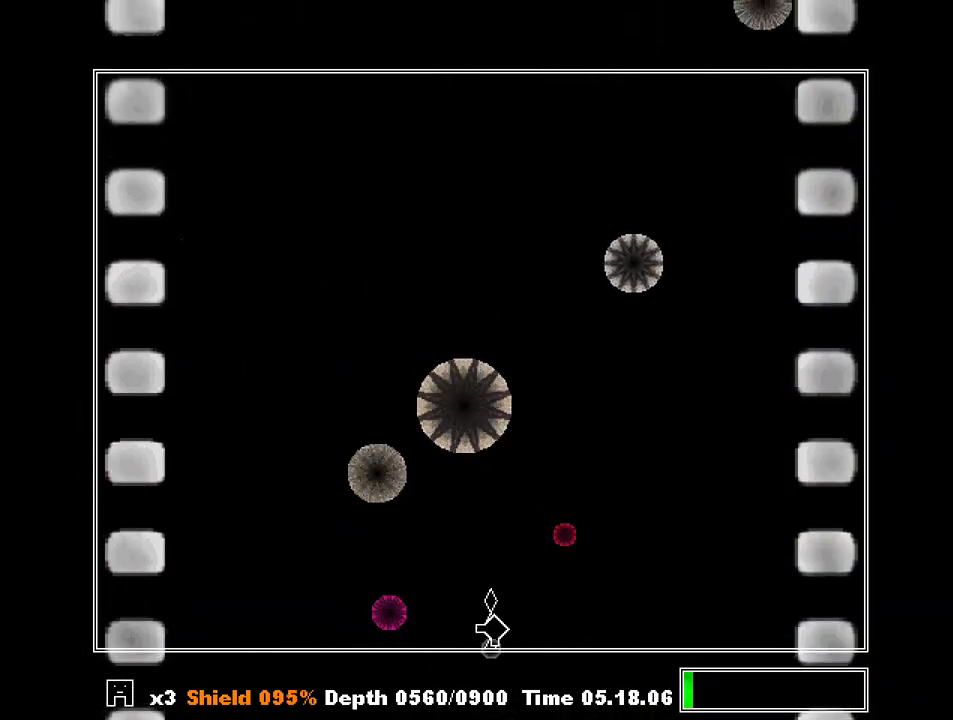
{"keys": ["left"], "events": [[67, "z", "up"], [100, "right", "up"], [333, "left", "down"]]}
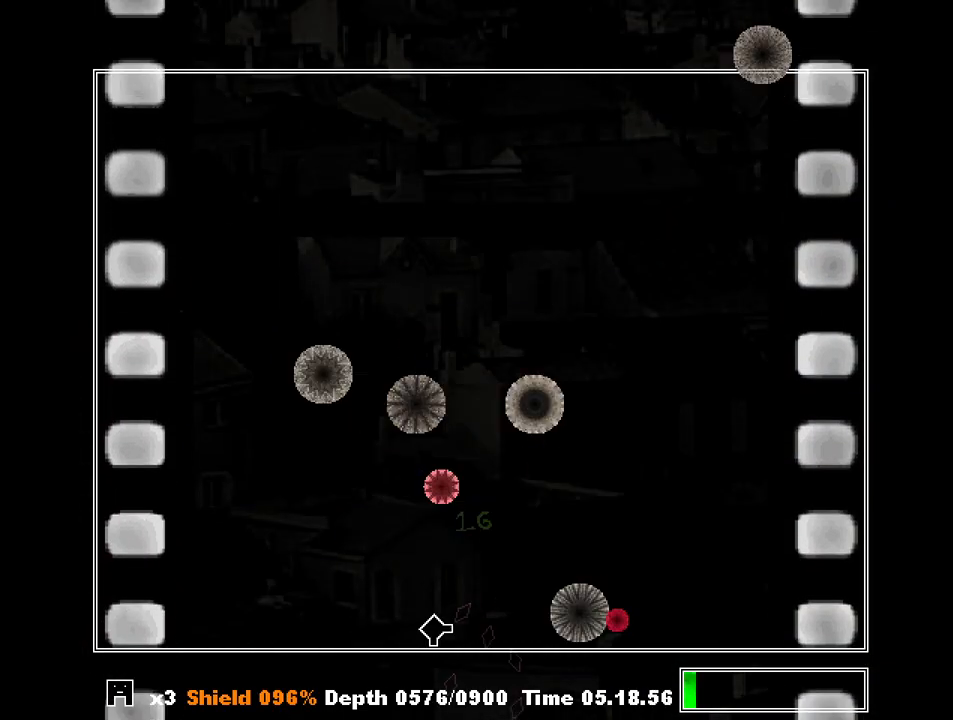
{"keys": ["z"], "events": [[133, "left", "up"], [267, "left", "down"], [300, "left", "up"], [367, "left", "down"], [400, "left", "up"], [467, "z", "down"]]}
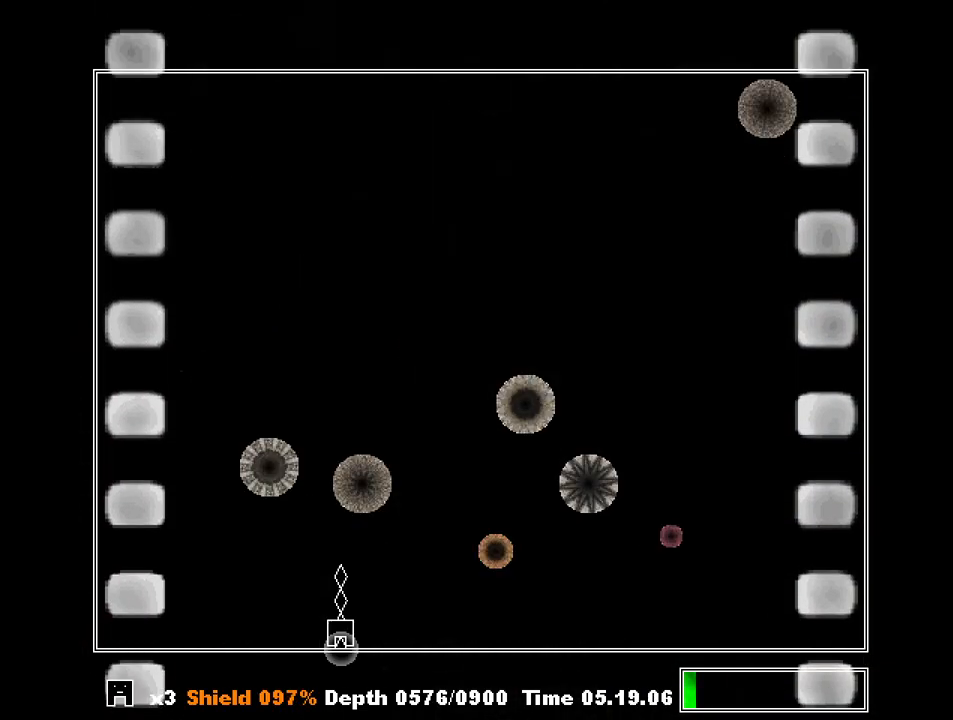
{"keys": [], "events": [[67, "z", "up"], [133, "left", "down"], [200, "left", "up"], [200, "z", "down"], [233, "z", "up"]]}
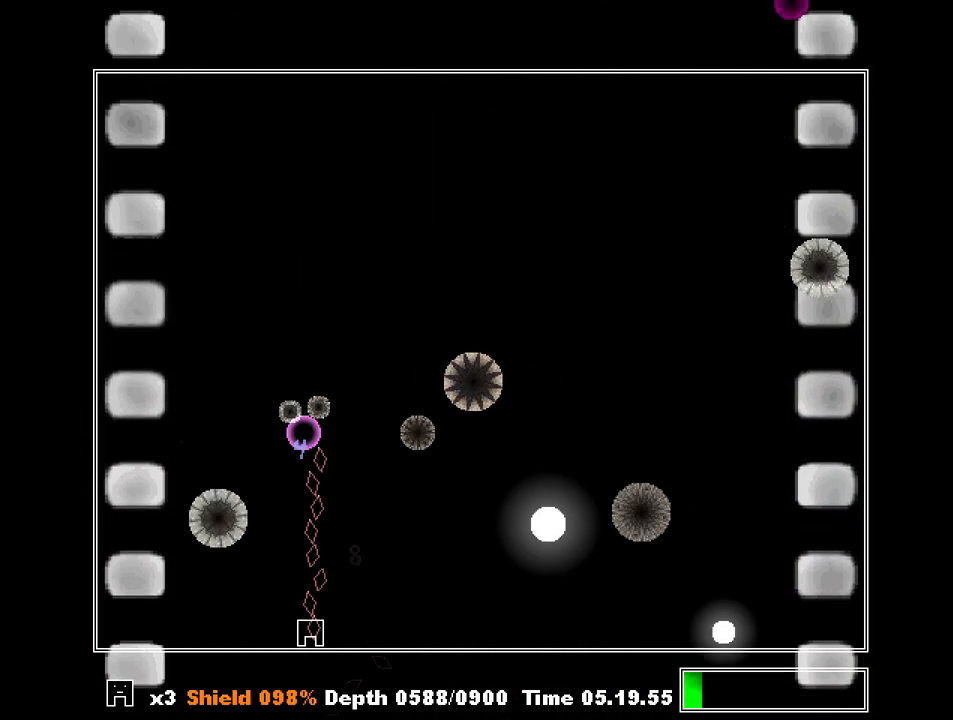
{"keys": [], "events": [[33, "left", "down"], [300, "left", "up"], [400, "left", "down"], [400, "z", "down"], [500, "left", "up"], [500, "z", "up"]]}
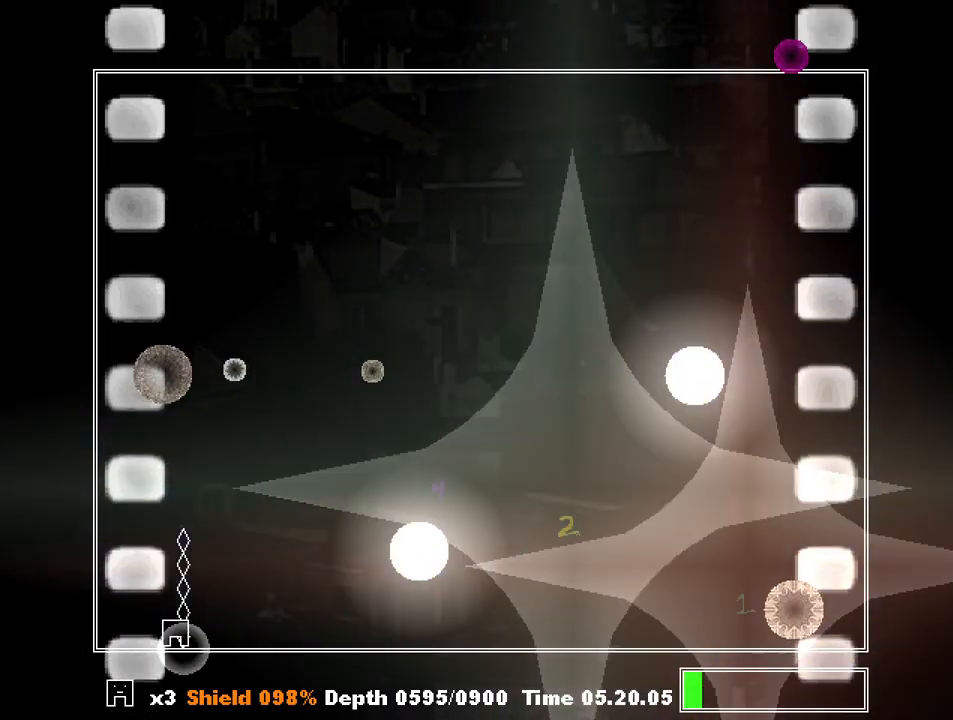
{"keys": ["right", "z"], "events": [[233, "left", "down"], [367, "left", "up"], [467, "right", "down"], [500, "z", "down"]]}
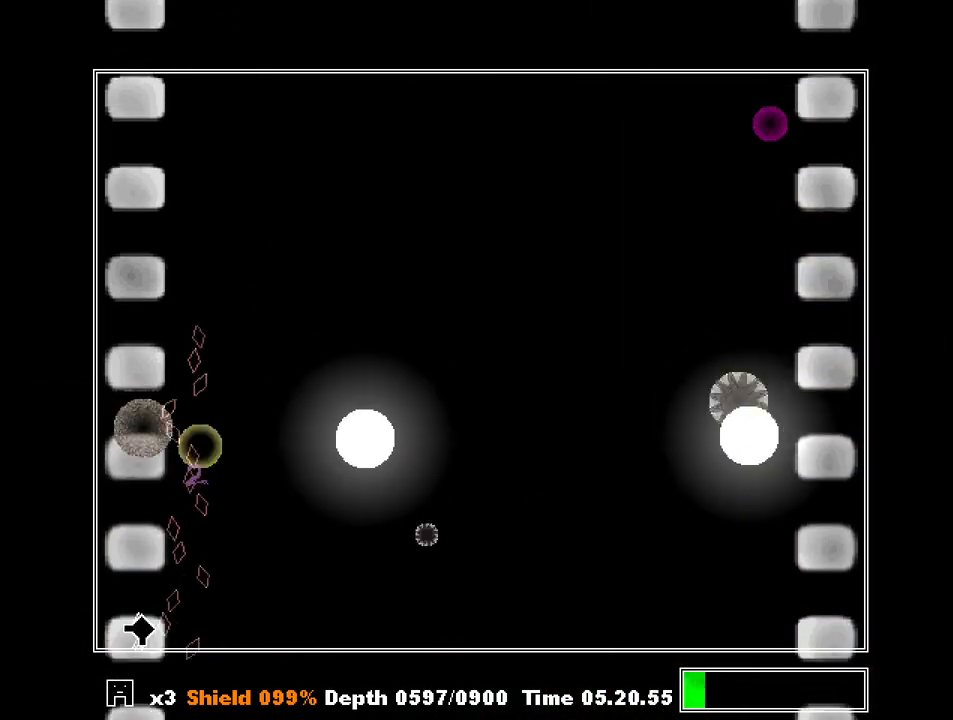
{"keys": ["right"], "events": [[100, "z", "up"], [200, "z", "down"], [333, "z", "up"], [367, "z", "down"], [433, "z", "up"]]}
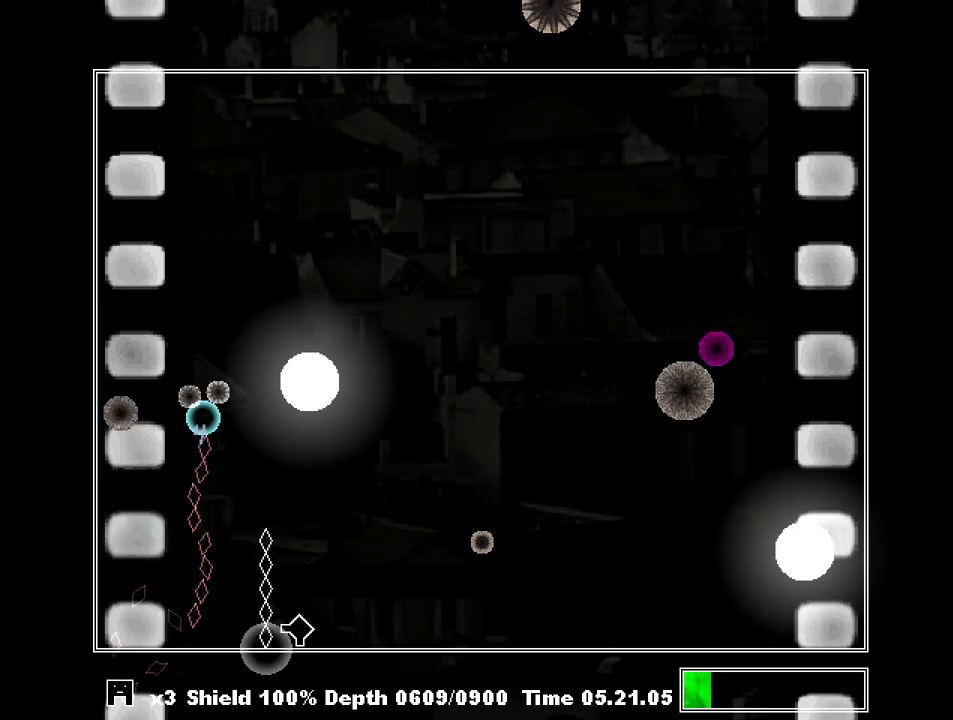
{"keys": [], "events": [[200, "right", "up"]]}
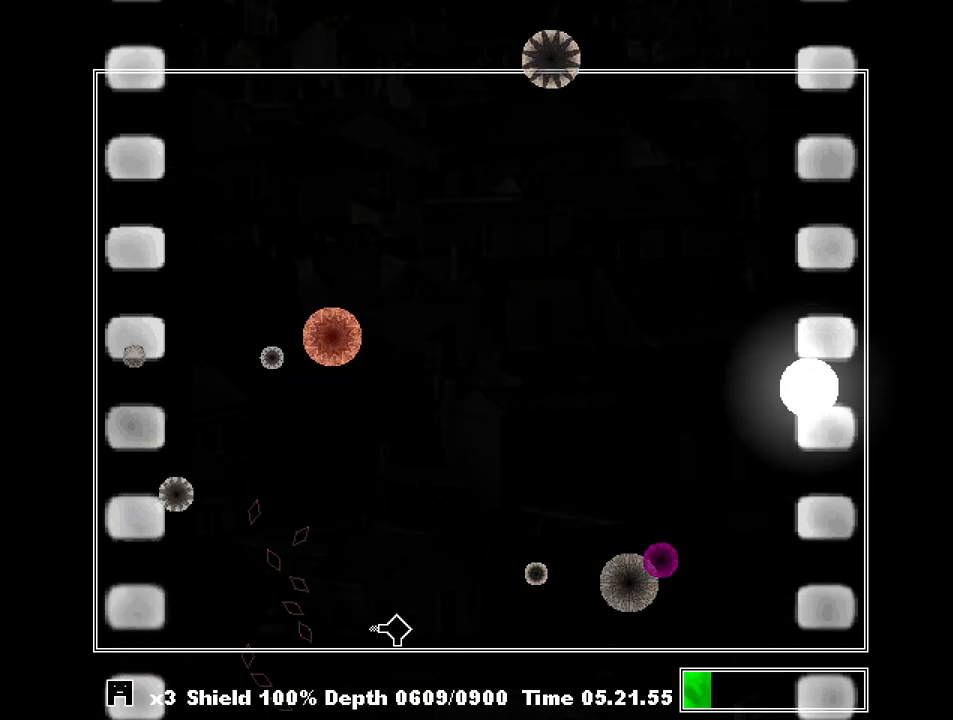
{"keys": ["right"], "events": [[33, "right", "down"], [133, "right", "up"], [233, "right", "down"], [267, "right", "up"], [400, "right", "down"]]}
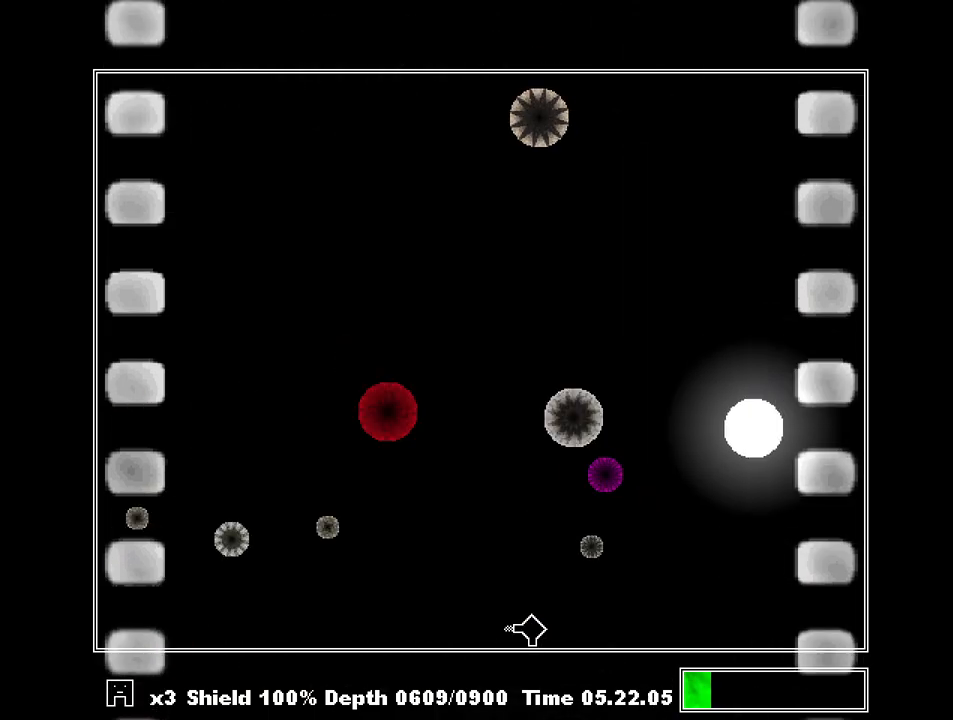
{"keys": [], "events": [[133, "z", "down"], [200, "right", "up"], [233, "z", "up"]]}